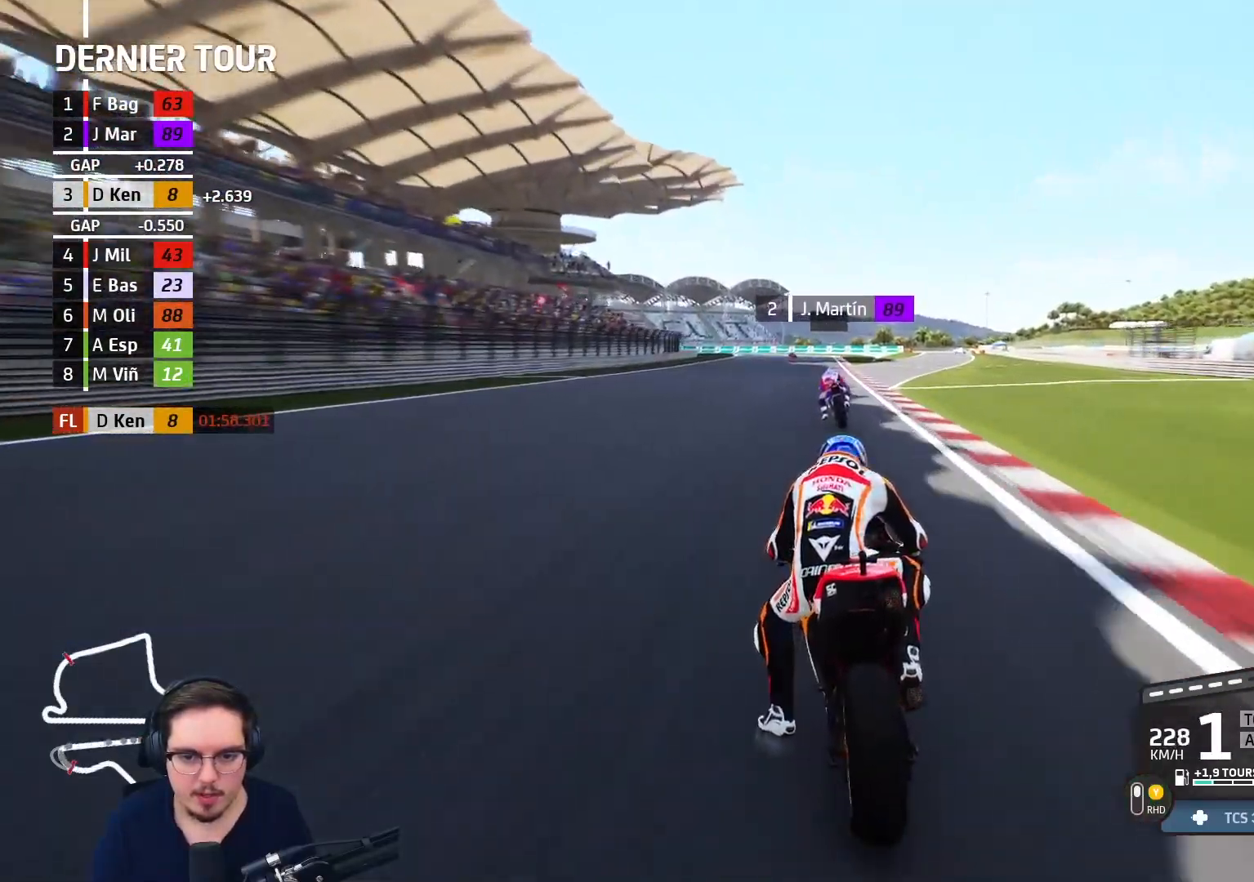
Gameplay with a controller (Xbox layout); each line is a JSON object with the inputs held at the frame after it. "events" lists button and stick changes between this image and that frame as [ms after this image, input, new state], when the widget could be followed in between.
{"buttons": ["L2", "L3"], "left_stick": "up", "right_stick": "center", "events": [[17, "left_stick", "up-left"], [67, "A", "up"], [317, "left_stick", "up"]]}
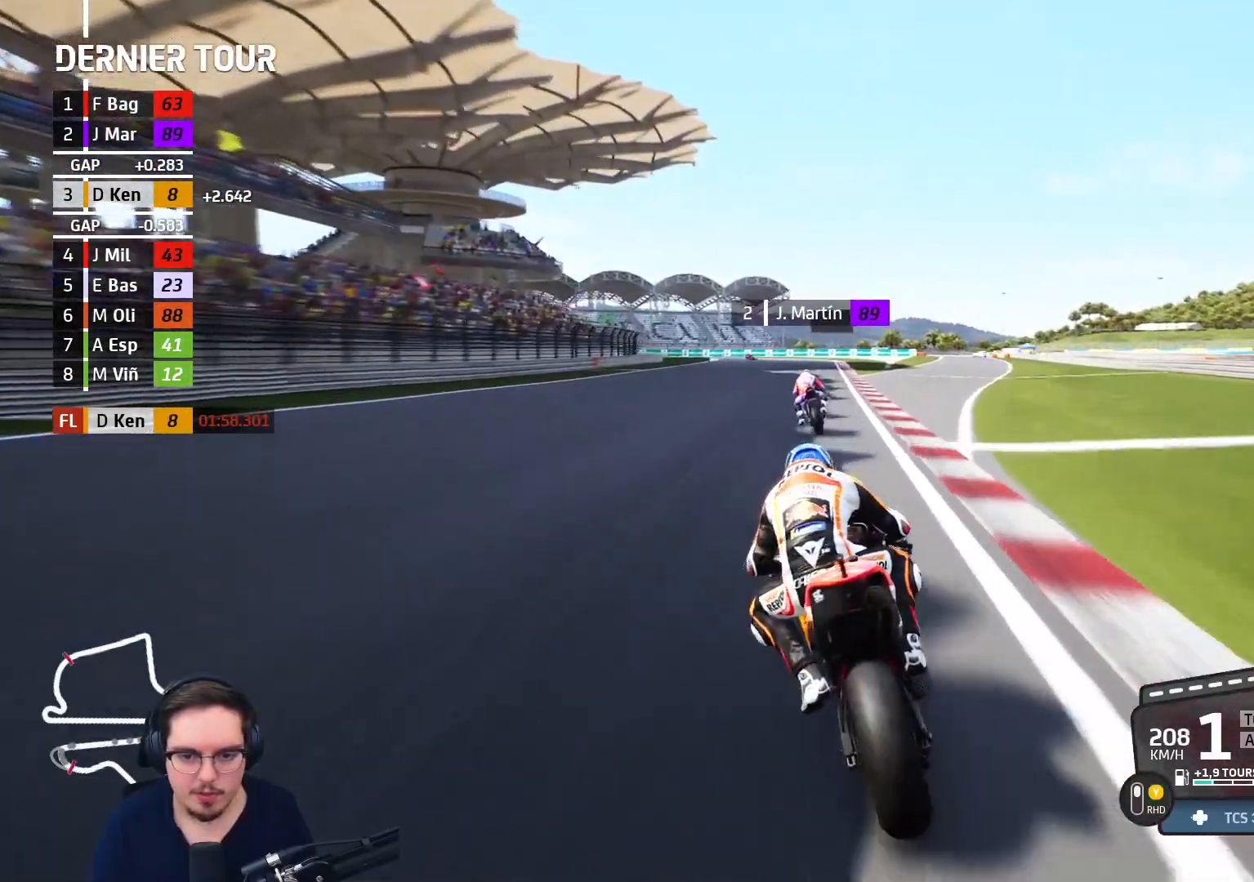
{"buttons": ["L2", "L3"], "left_stick": "up", "right_stick": "center", "events": []}
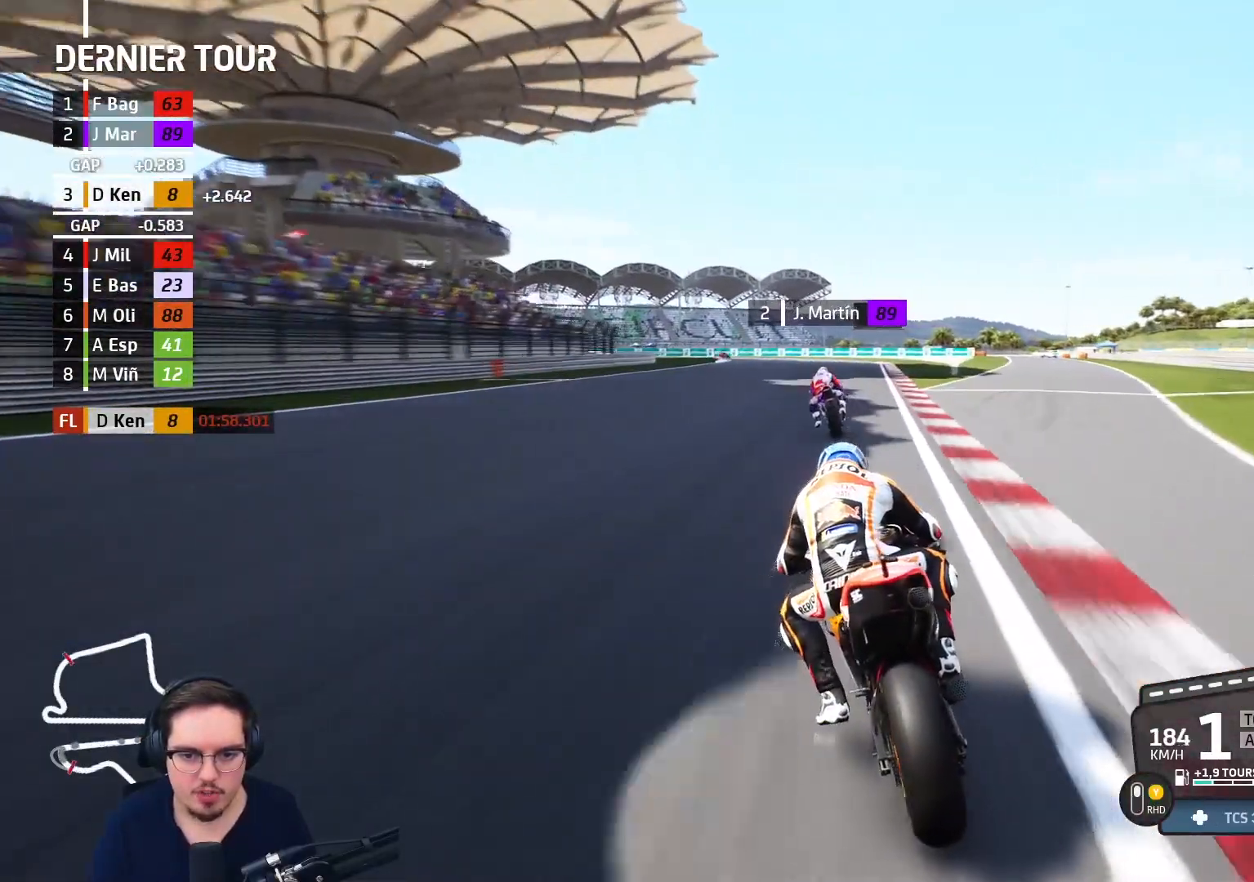
{"buttons": ["L2", "L3"], "left_stick": "up-left", "right_stick": "center", "events": [[17, "left_stick", "up-left"]]}
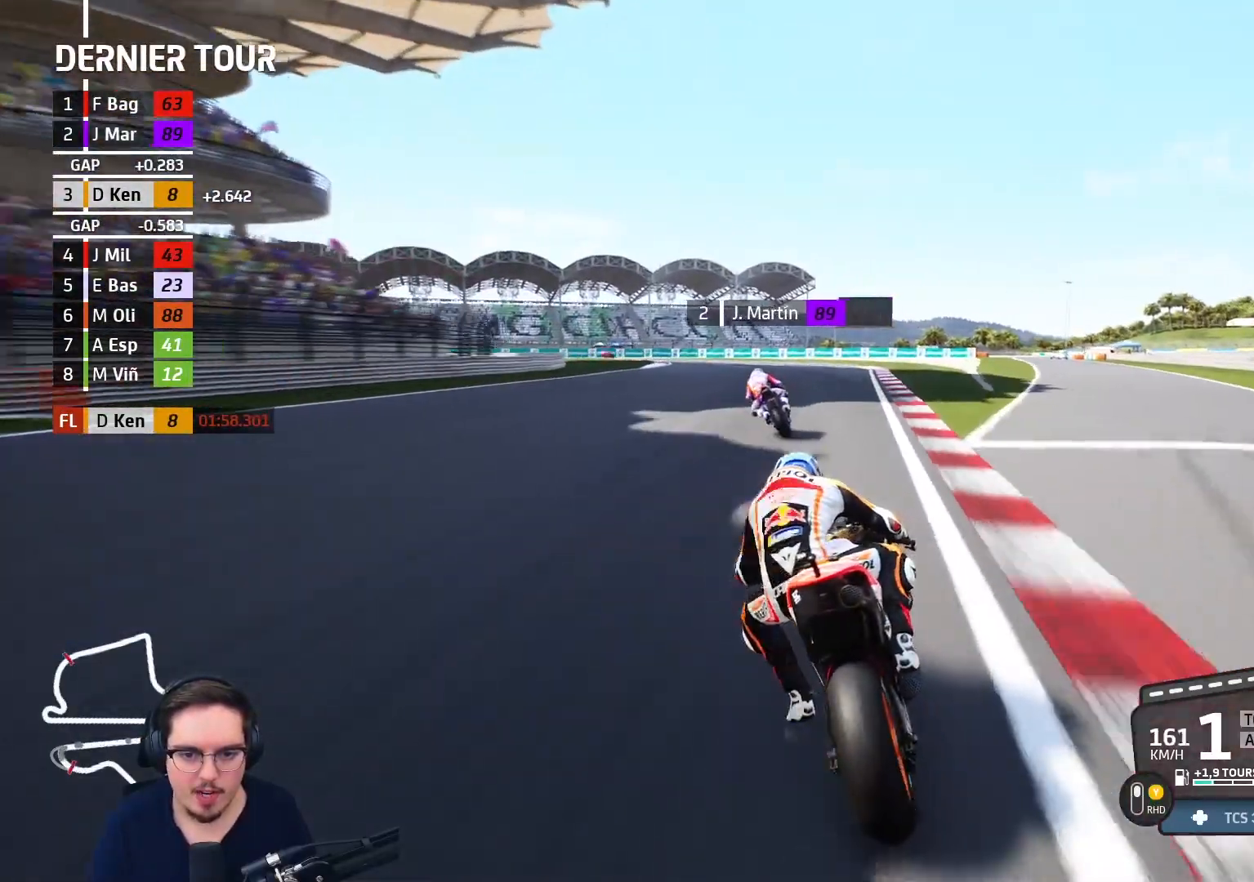
{"buttons": ["A", "L2", "L3"], "left_stick": "up-left", "right_stick": "center", "events": [[417, "A", "down"]]}
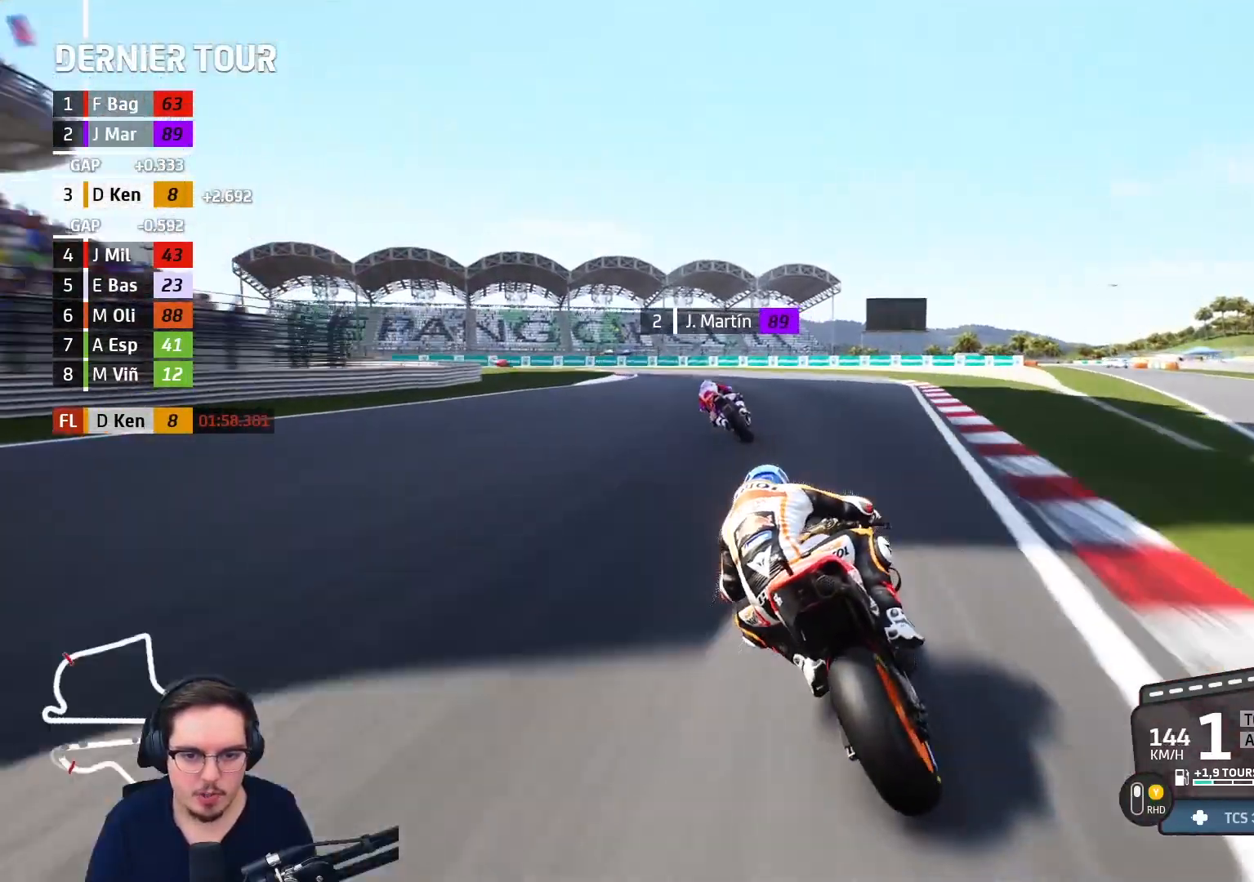
{"buttons": ["L2", "L3"], "left_stick": "up-left", "right_stick": "center", "events": [[33, "A", "up"], [250, "A", "down"], [433, "A", "up"]]}
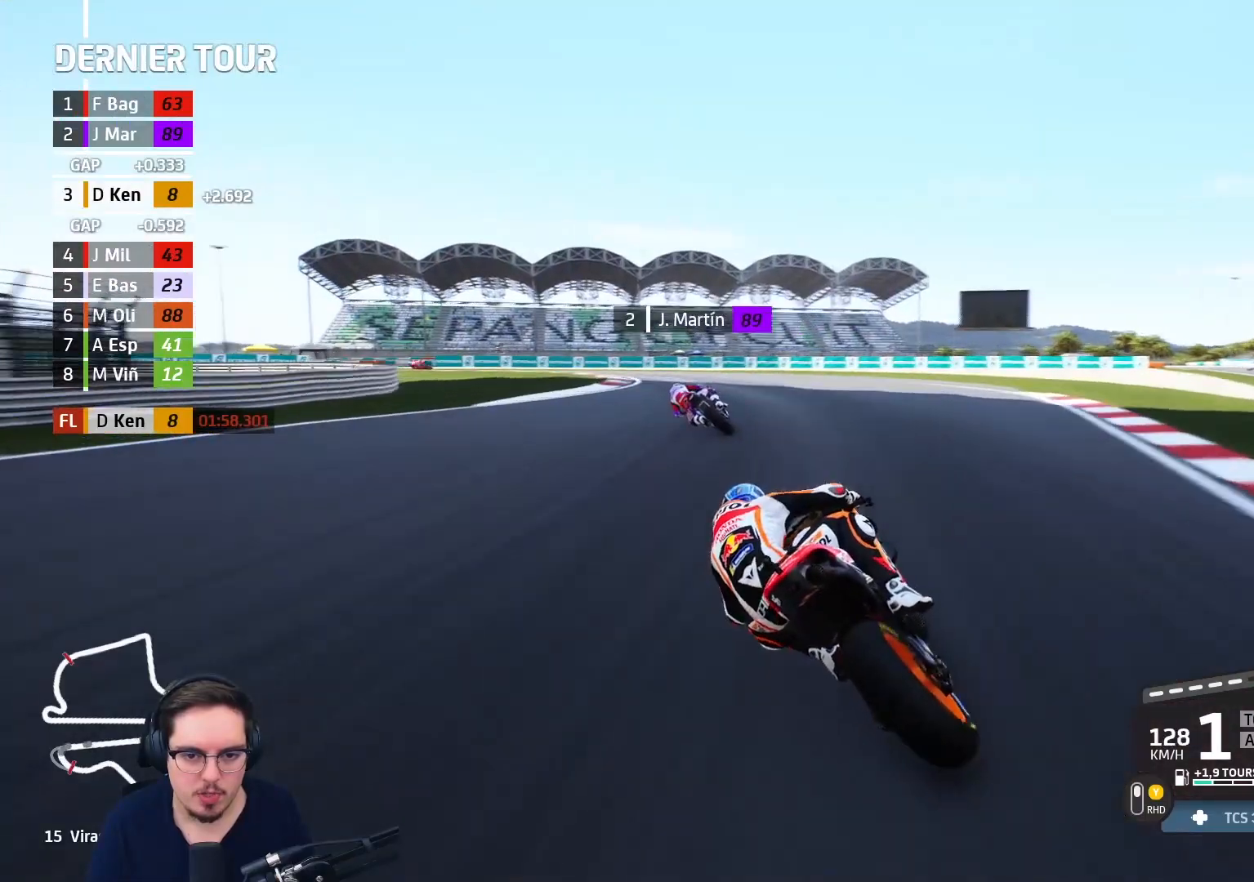
{"buttons": ["A", "L2"], "left_stick": "up-left", "right_stick": "center", "events": [[117, "L3", "up"], [317, "A", "down"]]}
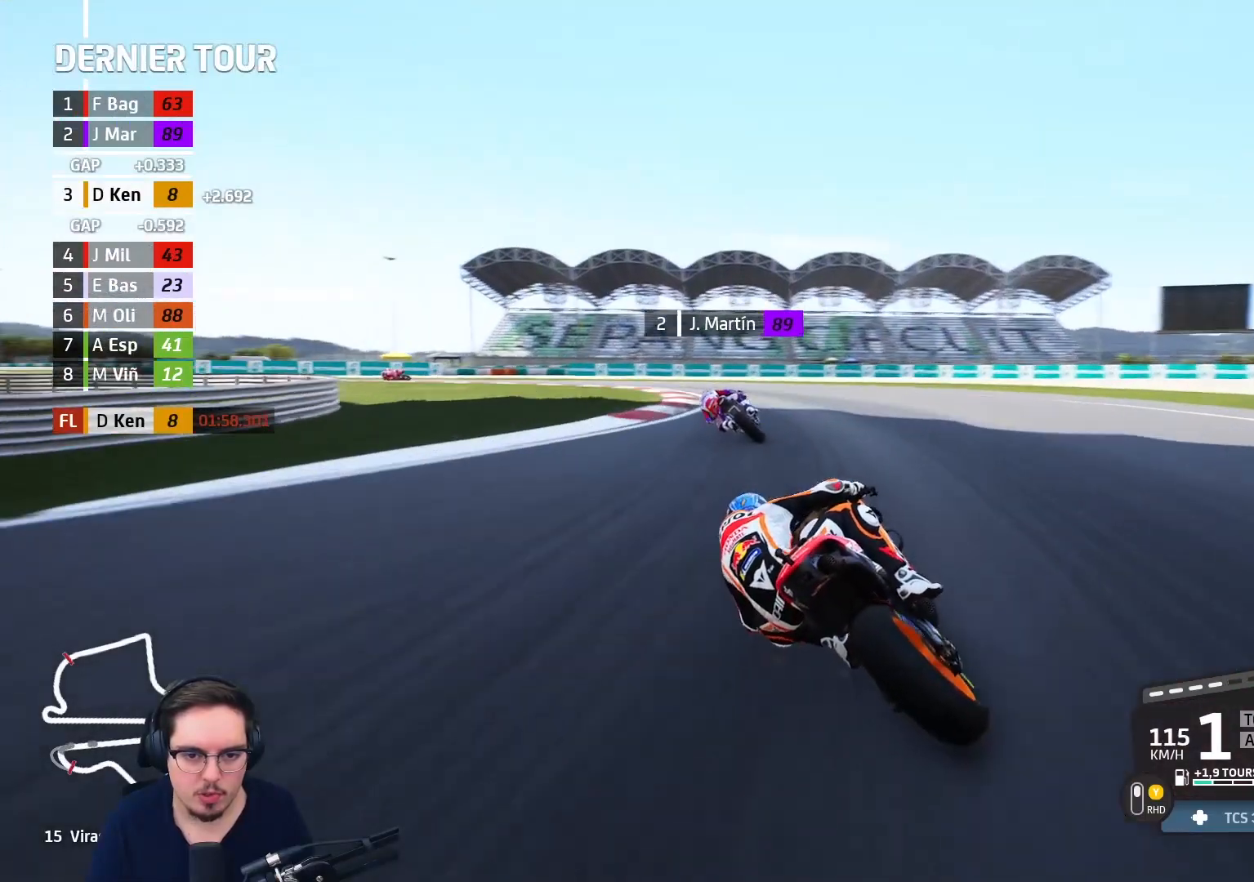
{"buttons": ["A", "L2", "L3"], "left_stick": "left", "right_stick": "center", "events": [[300, "A", "up"], [350, "L3", "down"], [383, "A", "down"], [417, "left_stick", "left"]]}
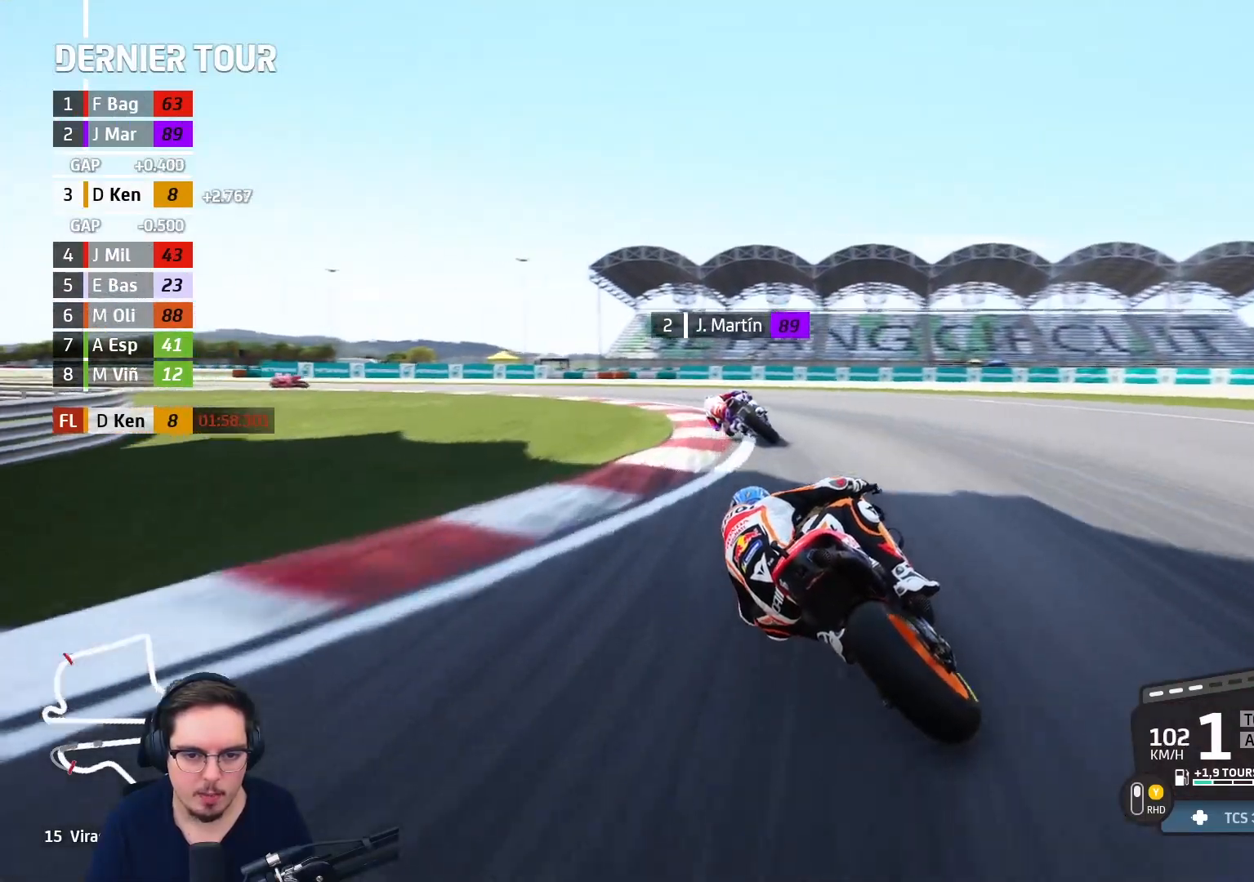
{"buttons": ["A", "L2", "L3"], "left_stick": "left", "right_stick": "center", "events": []}
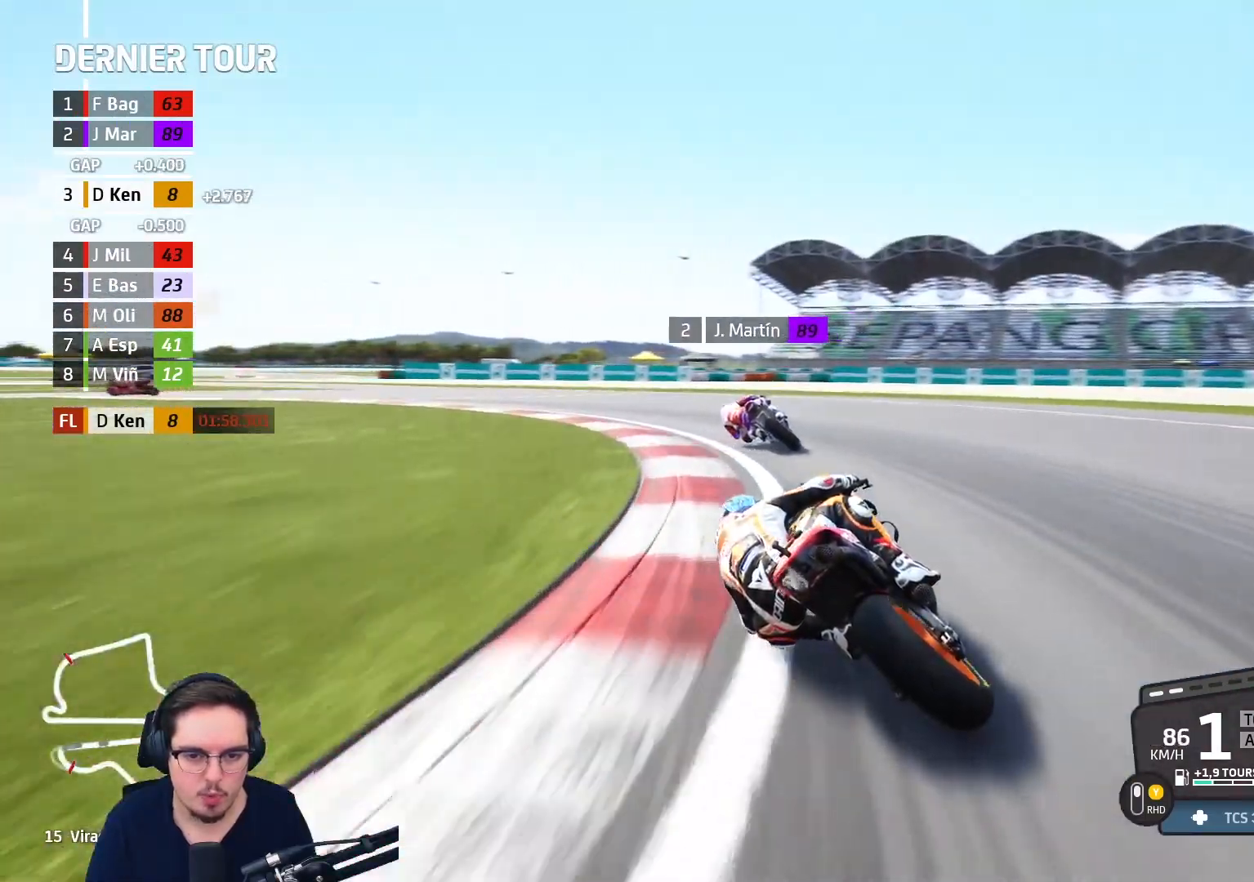
{"buttons": ["A", "L2", "L3"], "left_stick": "left", "right_stick": "center", "events": []}
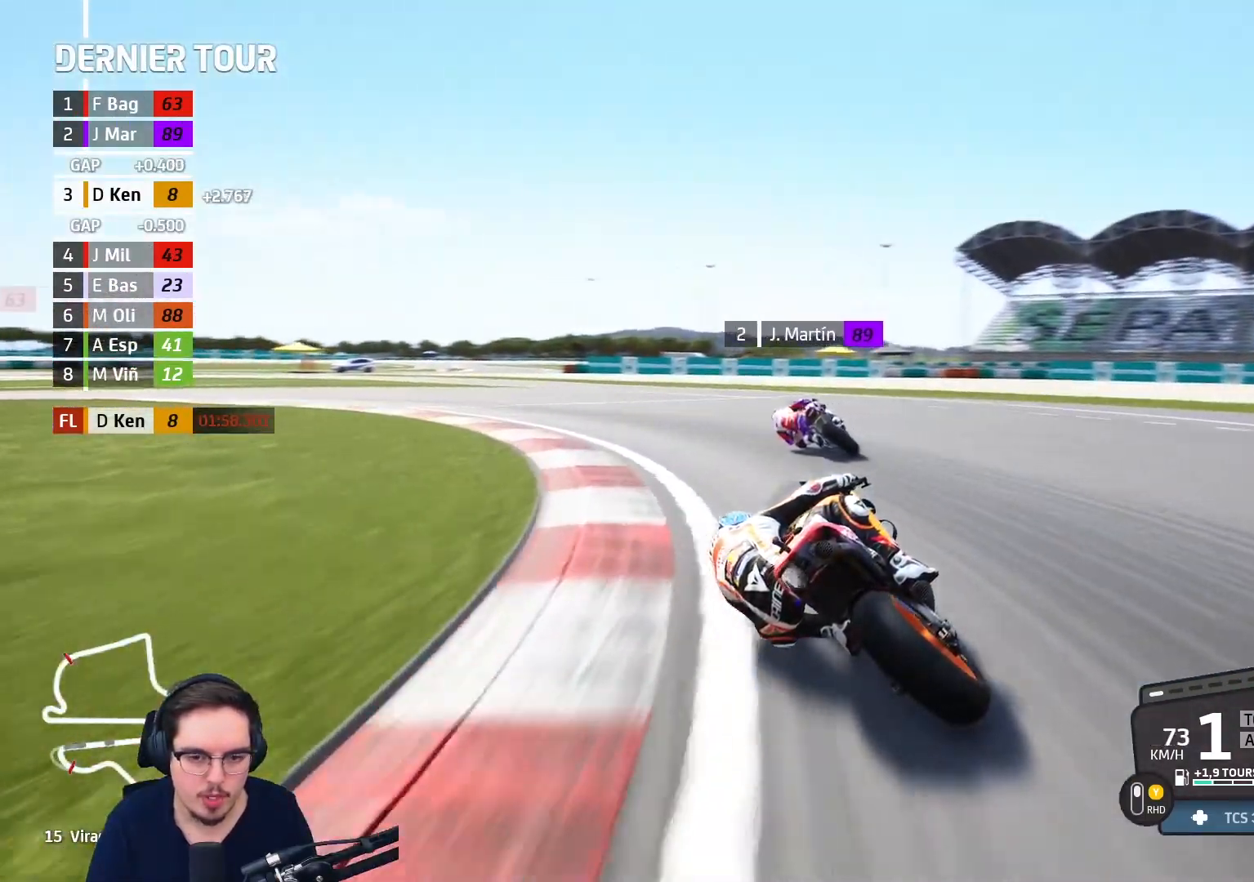
{"buttons": ["L3"], "left_stick": "left", "right_stick": "center", "events": [[467, "L2", "up"], [483, "A", "up"]]}
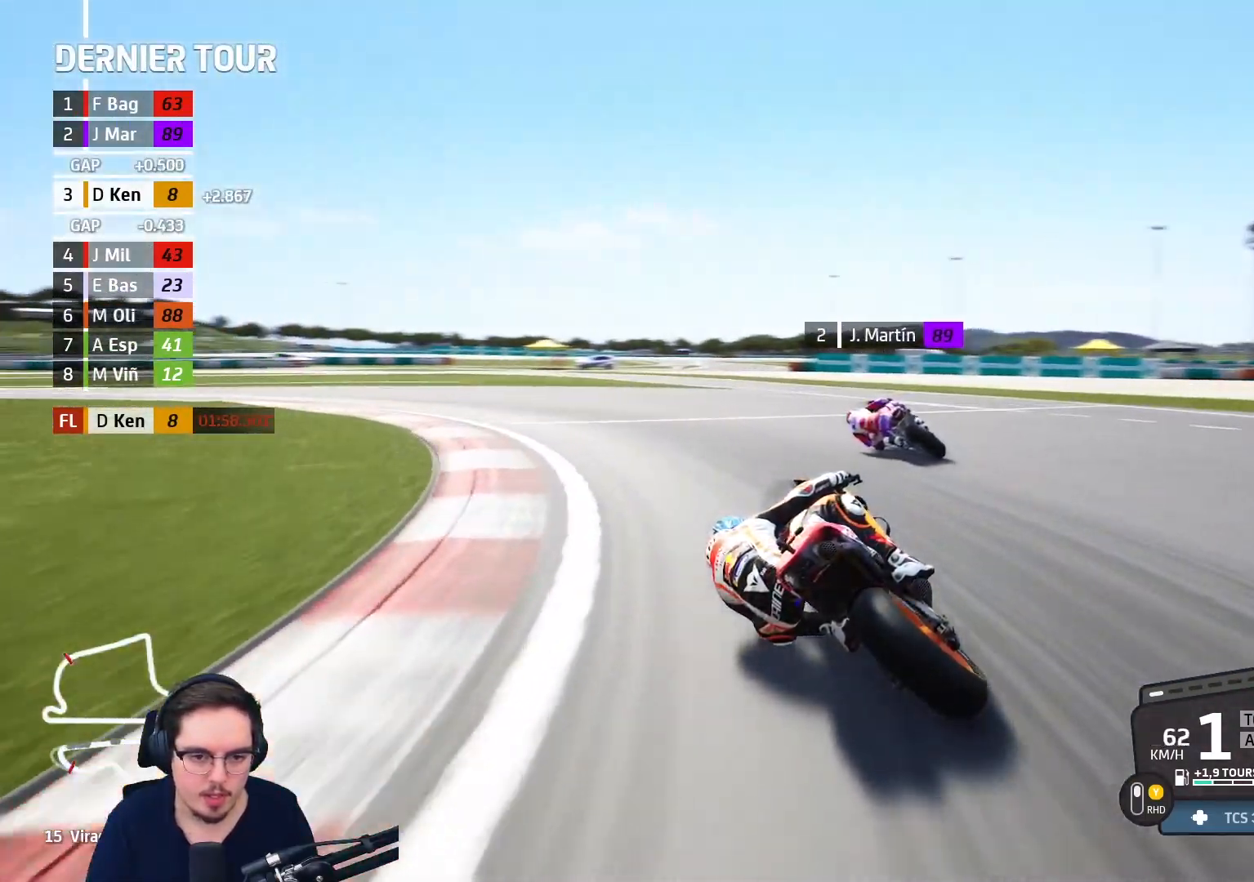
{"buttons": ["R2", "L3"], "left_stick": "left", "right_stick": "center", "events": [[350, "R2", "down"]]}
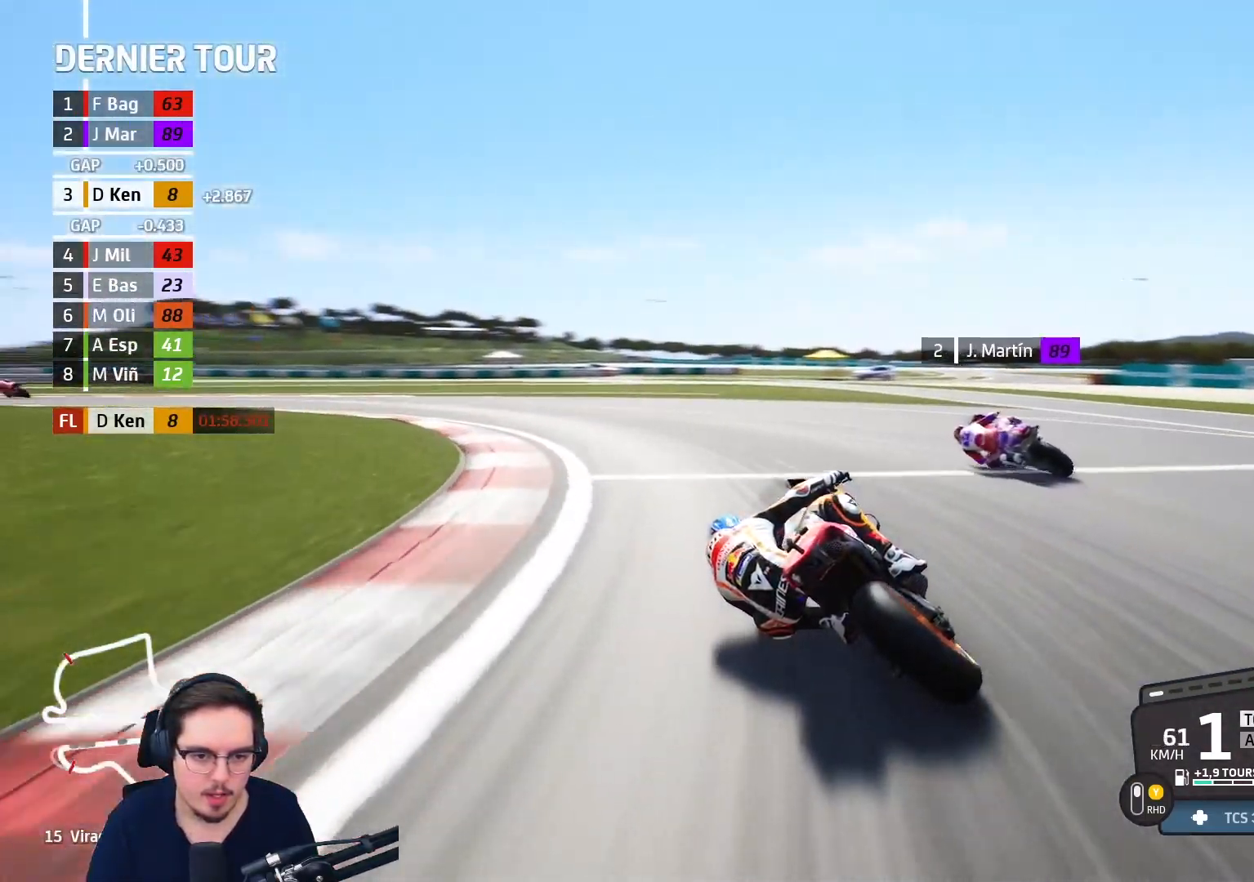
{"buttons": ["R2", "L3"], "left_stick": "left", "right_stick": "center", "events": []}
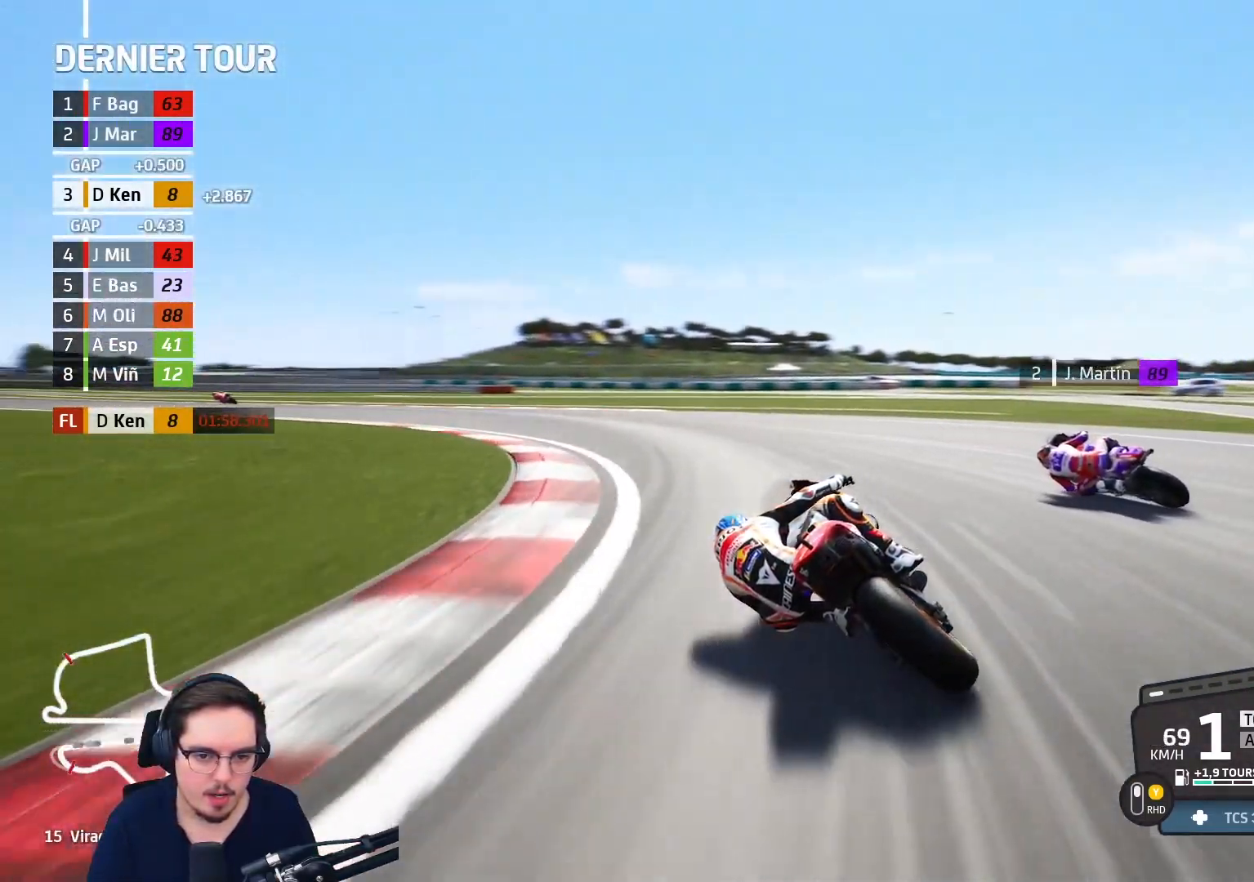
{"buttons": ["R2", "L3"], "left_stick": "left", "right_stick": "center", "events": [[133, "Y", "down"], [250, "Y", "up"]]}
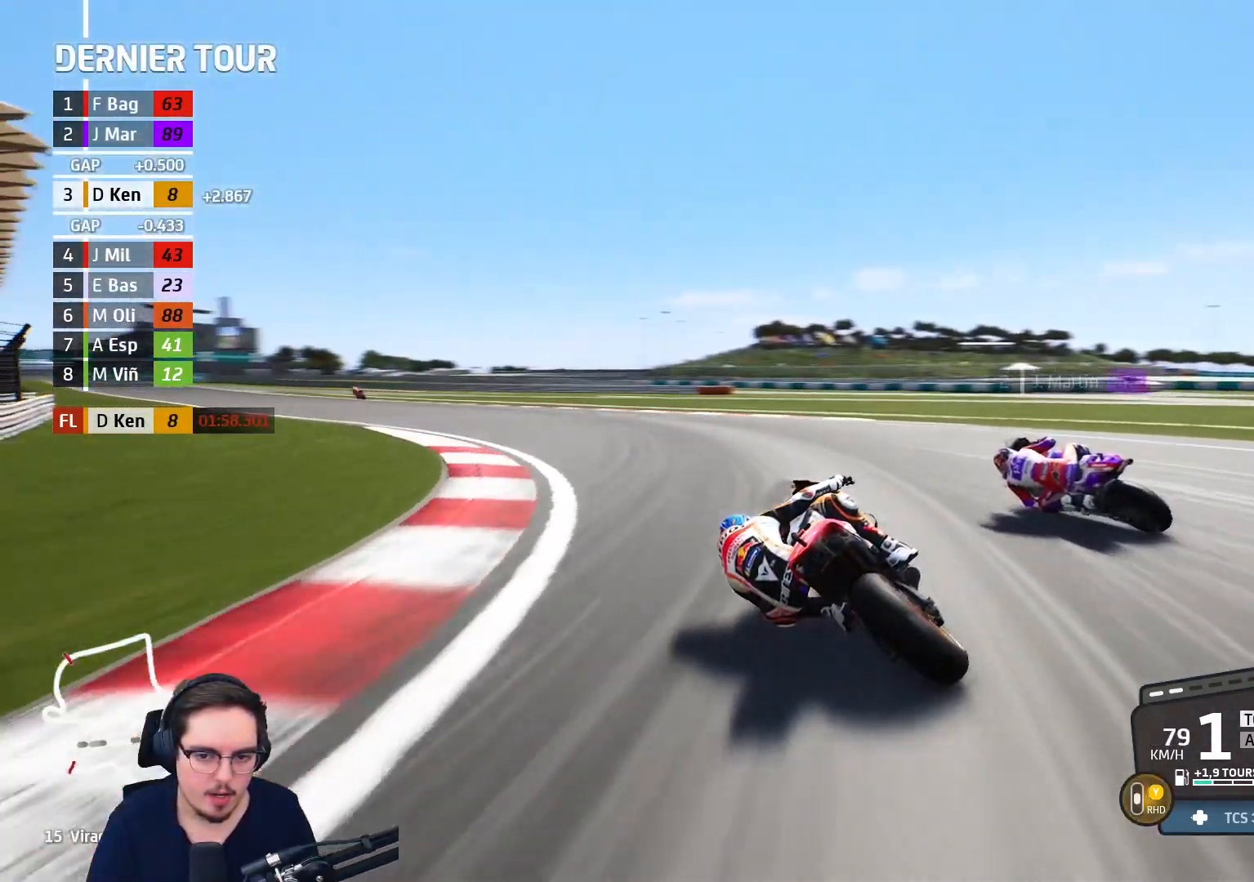
{"buttons": ["R2", "L3"], "left_stick": "left", "right_stick": "center", "events": []}
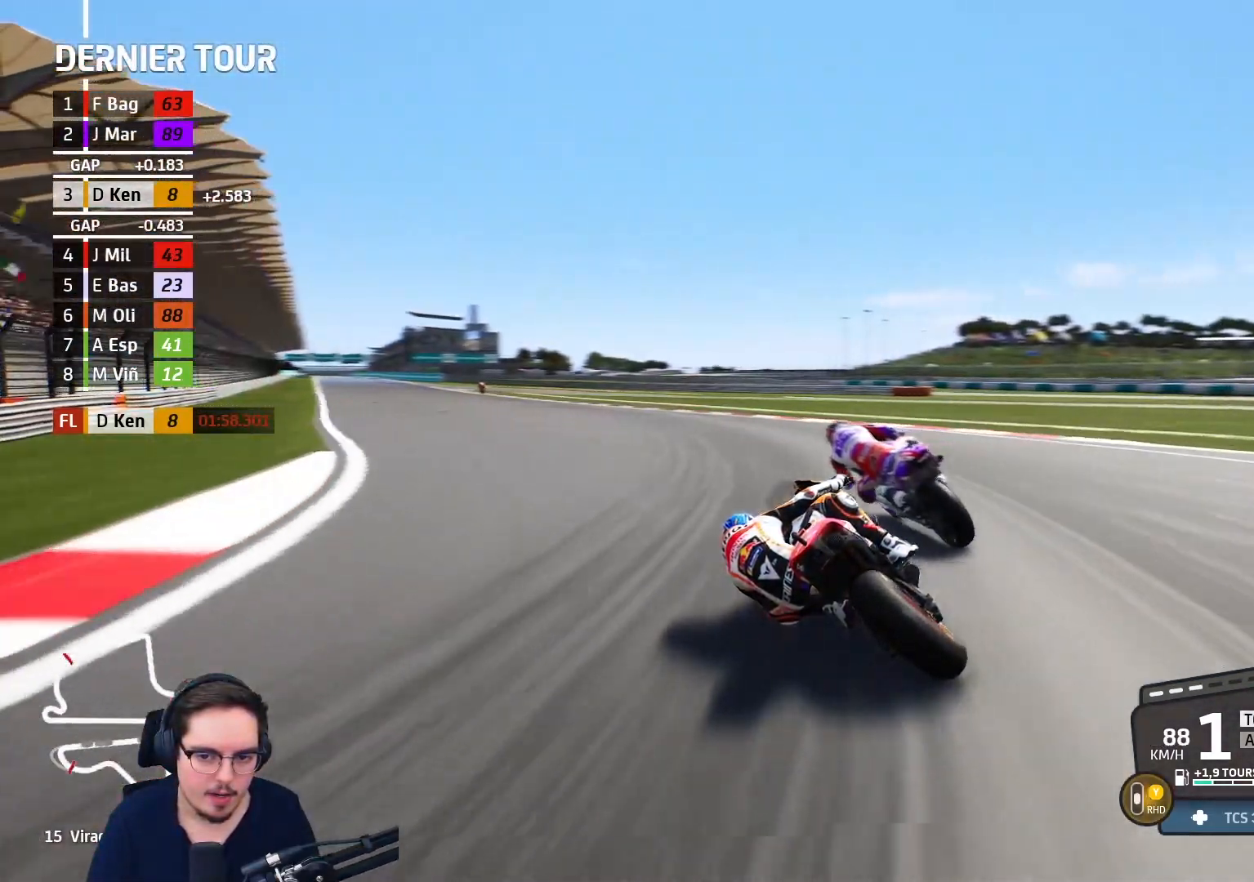
{"buttons": ["R2"], "left_stick": "up-left", "right_stick": "center", "events": [[50, "left_stick", "up-left"], [467, "L3", "up"]]}
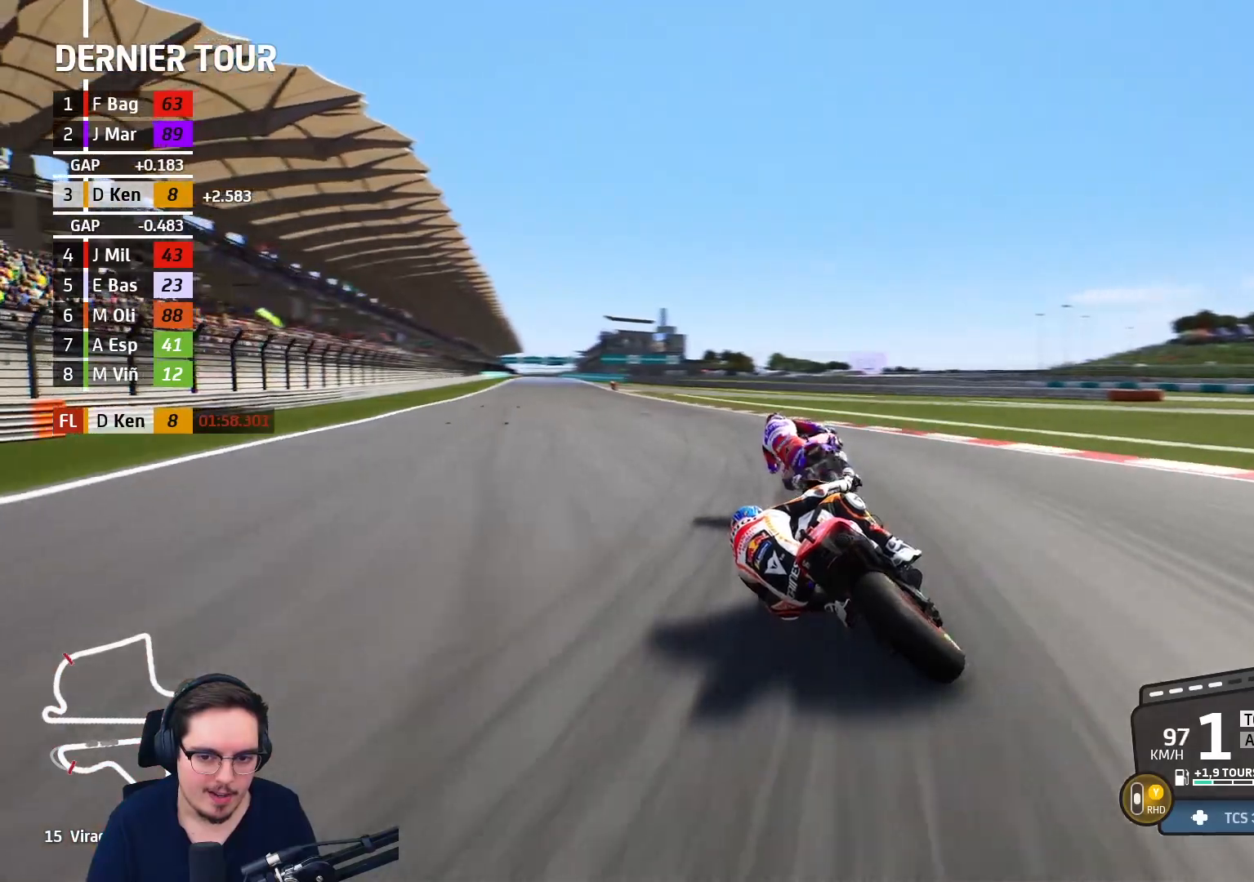
{"buttons": ["R2"], "left_stick": "up-left", "right_stick": "center", "events": []}
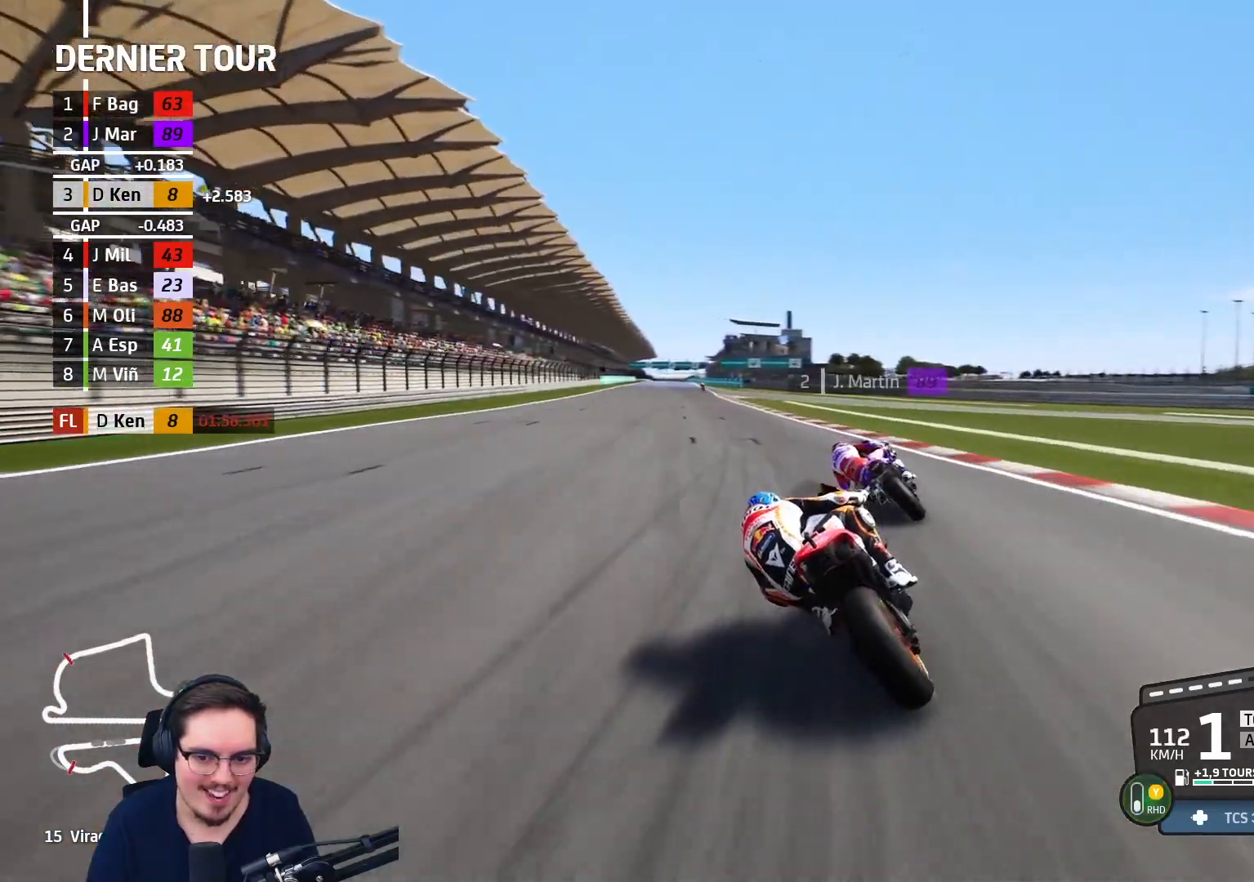
{"buttons": ["B", "R2"], "left_stick": "up-left", "right_stick": "center", "events": [[500, "B", "down"]]}
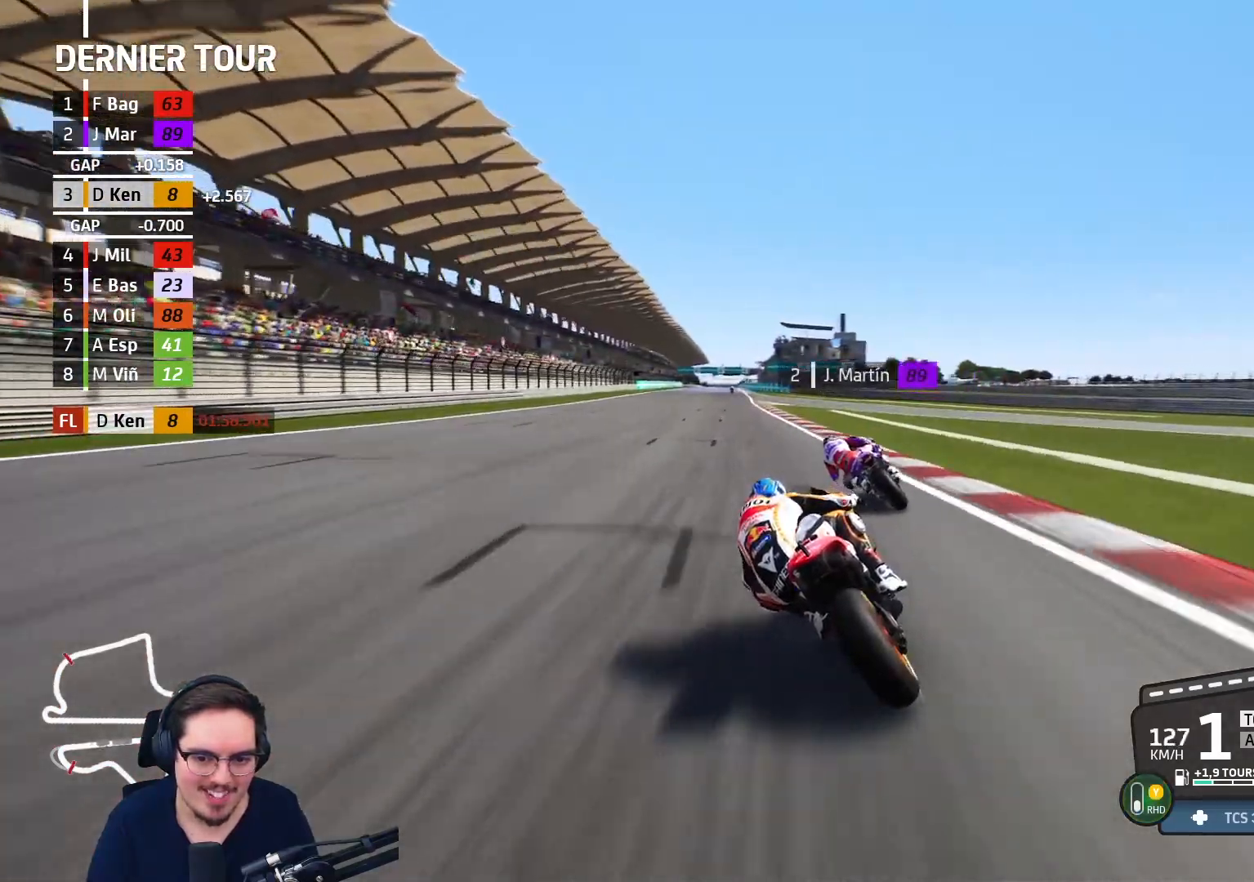
{"buttons": ["R2"], "left_stick": "center", "right_stick": "center", "events": [[117, "B", "up"], [217, "left_stick", "center"]]}
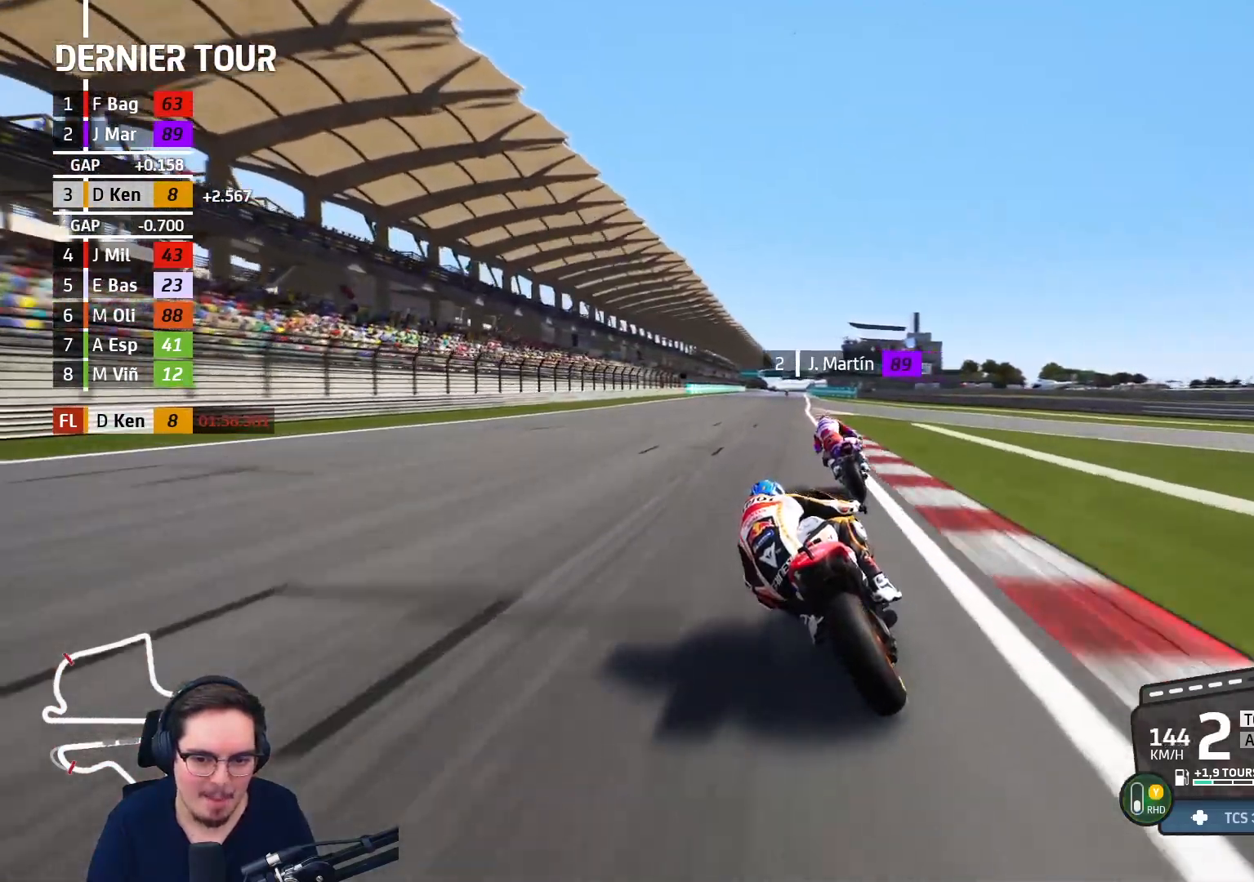
{"buttons": ["R2"], "left_stick": "center", "right_stick": "center", "events": [[267, "left_stick", "up-right"], [400, "left_stick", "center"]]}
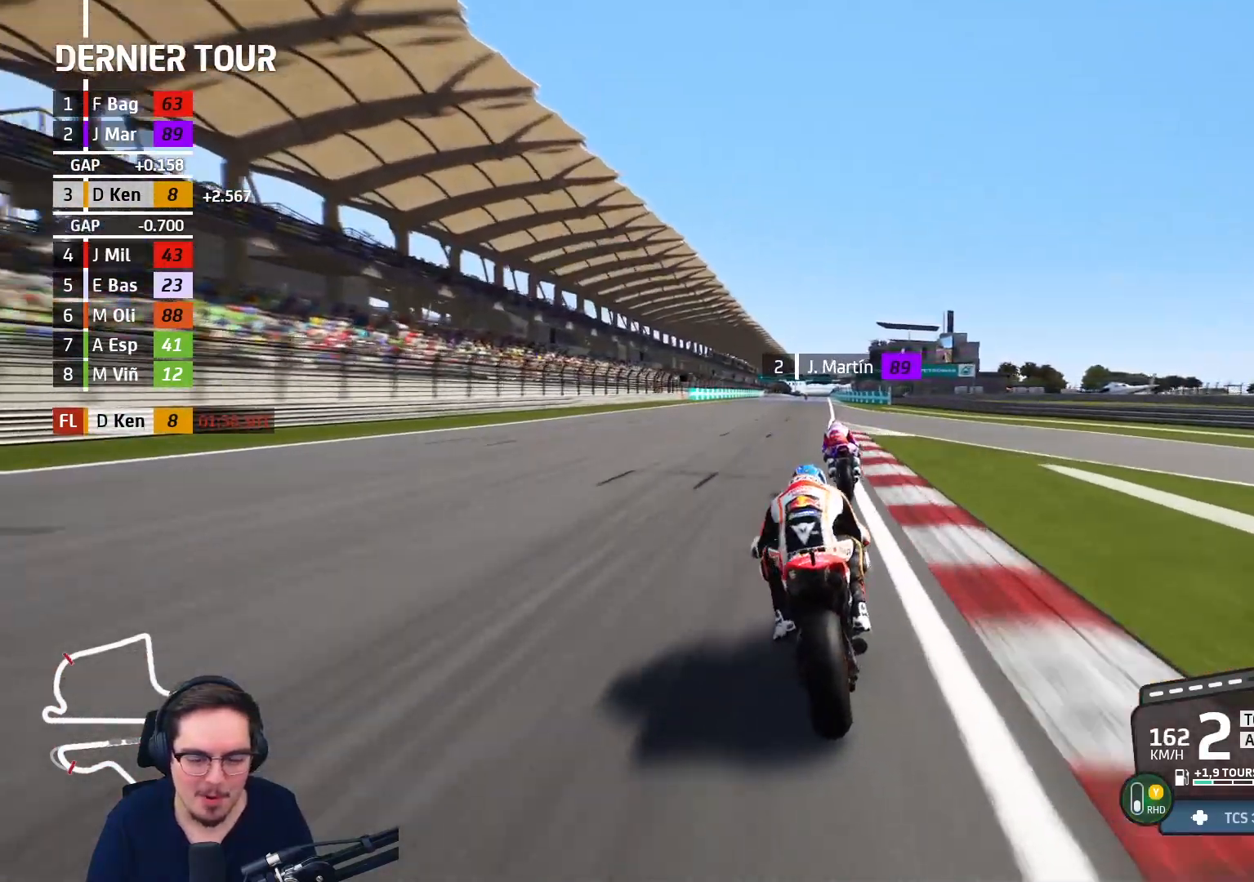
{"buttons": ["R2"], "left_stick": "left", "right_stick": "center", "events": [[83, "left_stick", "right"], [133, "left_stick", "center"], [300, "B", "down"], [333, "left_stick", "left"], [417, "B", "up"]]}
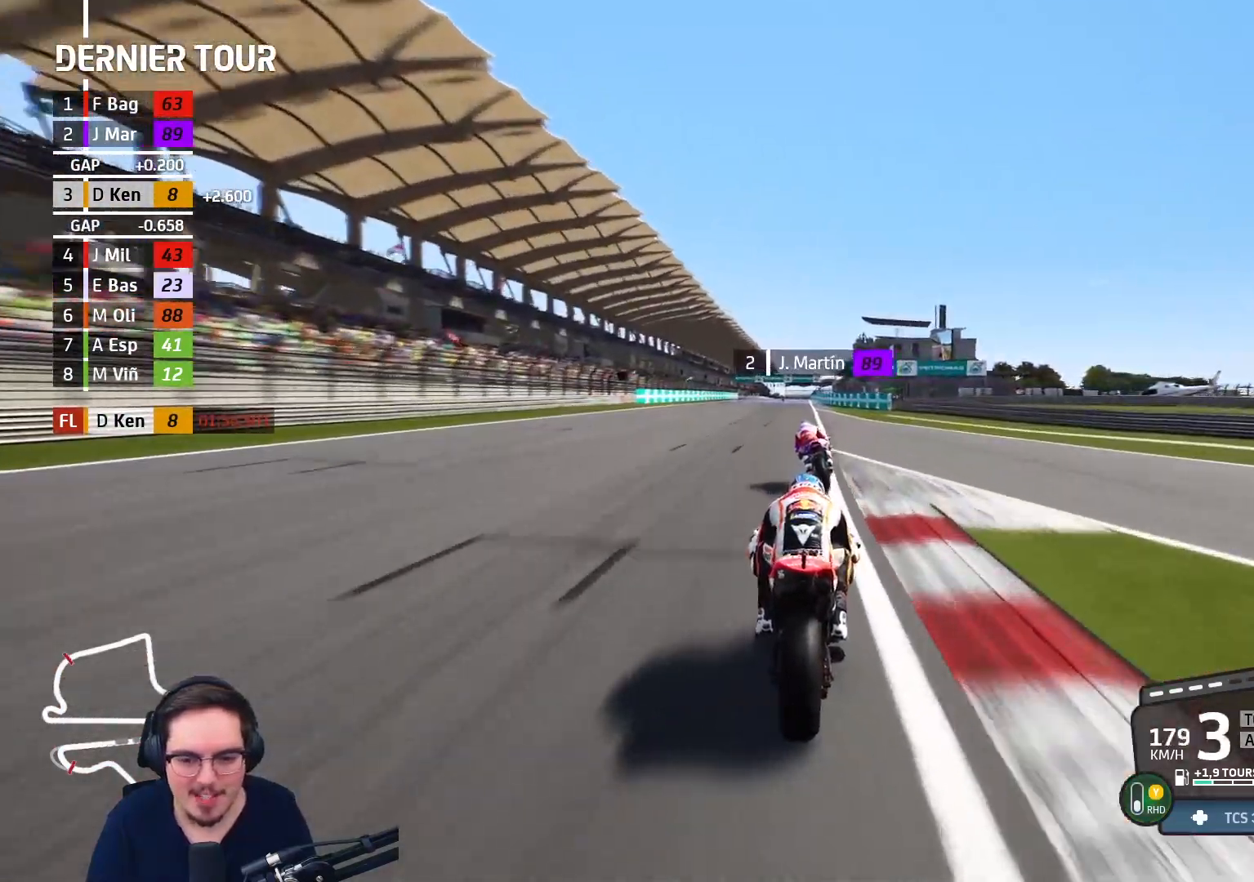
{"buttons": ["R2"], "left_stick": "left", "right_stick": "center", "events": [[17, "left_stick", "center"], [83, "left_stick", "left"], [183, "left_stick", "center"], [433, "left_stick", "left"]]}
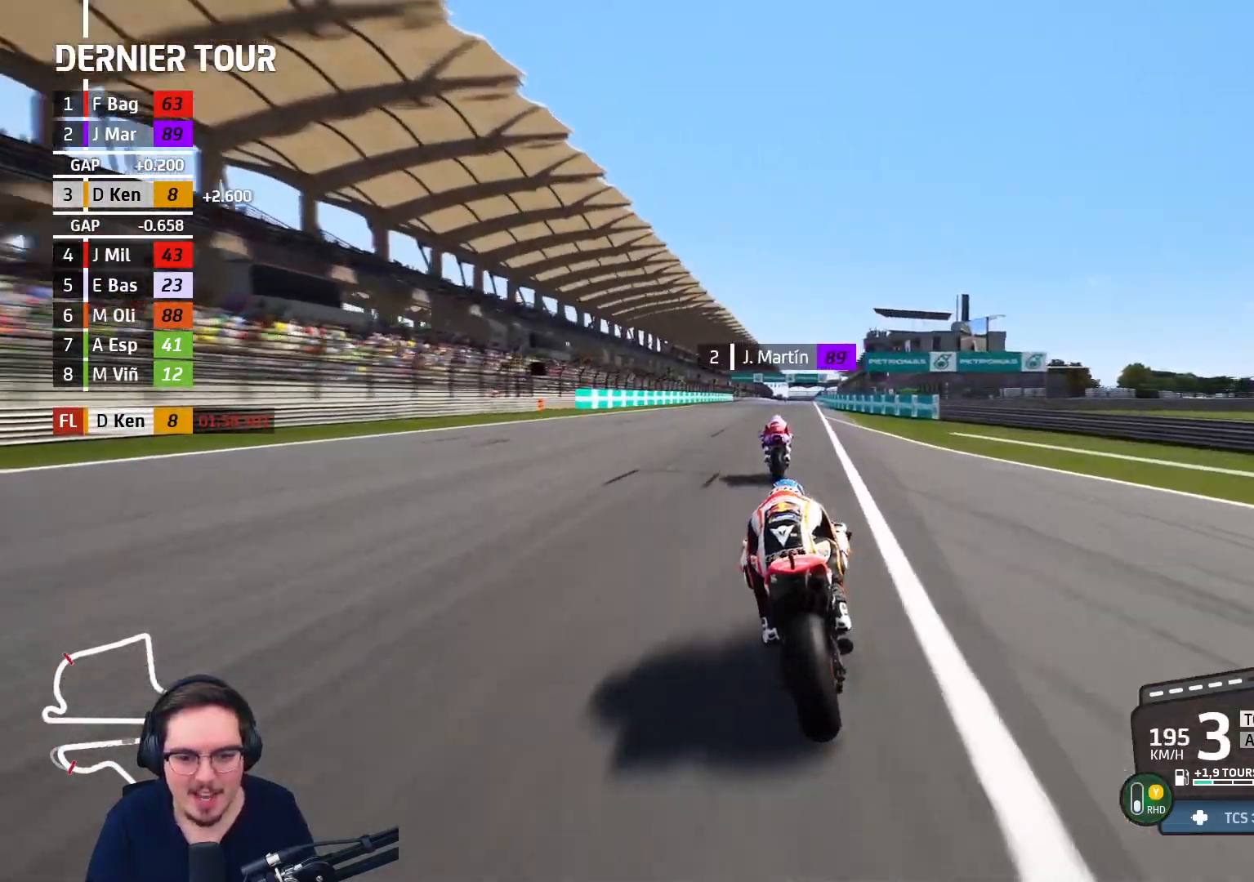
{"buttons": ["R2"], "left_stick": "center", "right_stick": "center", "events": [[83, "left_stick", "center"], [183, "B", "down"], [317, "B", "up"]]}
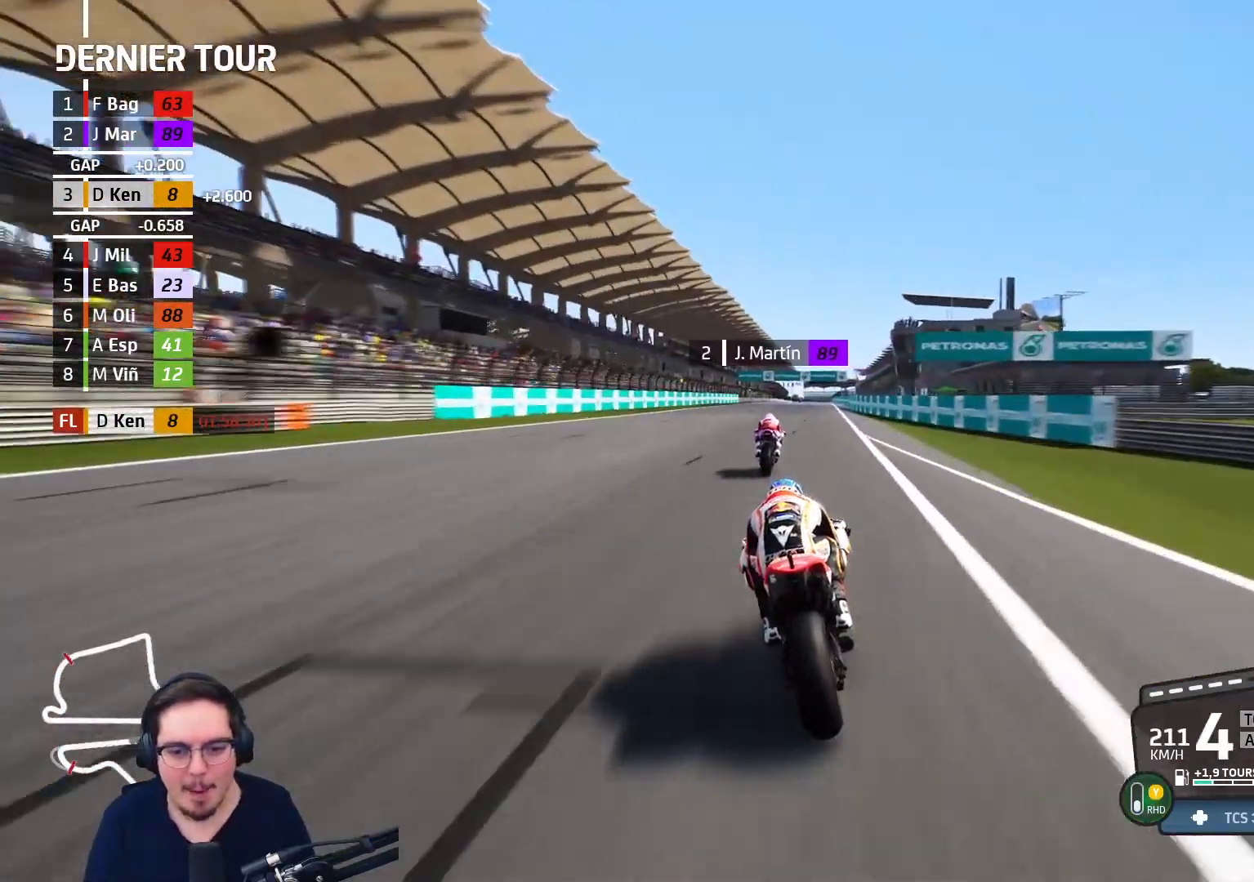
{"buttons": ["R2"], "left_stick": "center", "right_stick": "center", "events": [[250, "left_stick", "up-right"], [317, "left_stick", "center"]]}
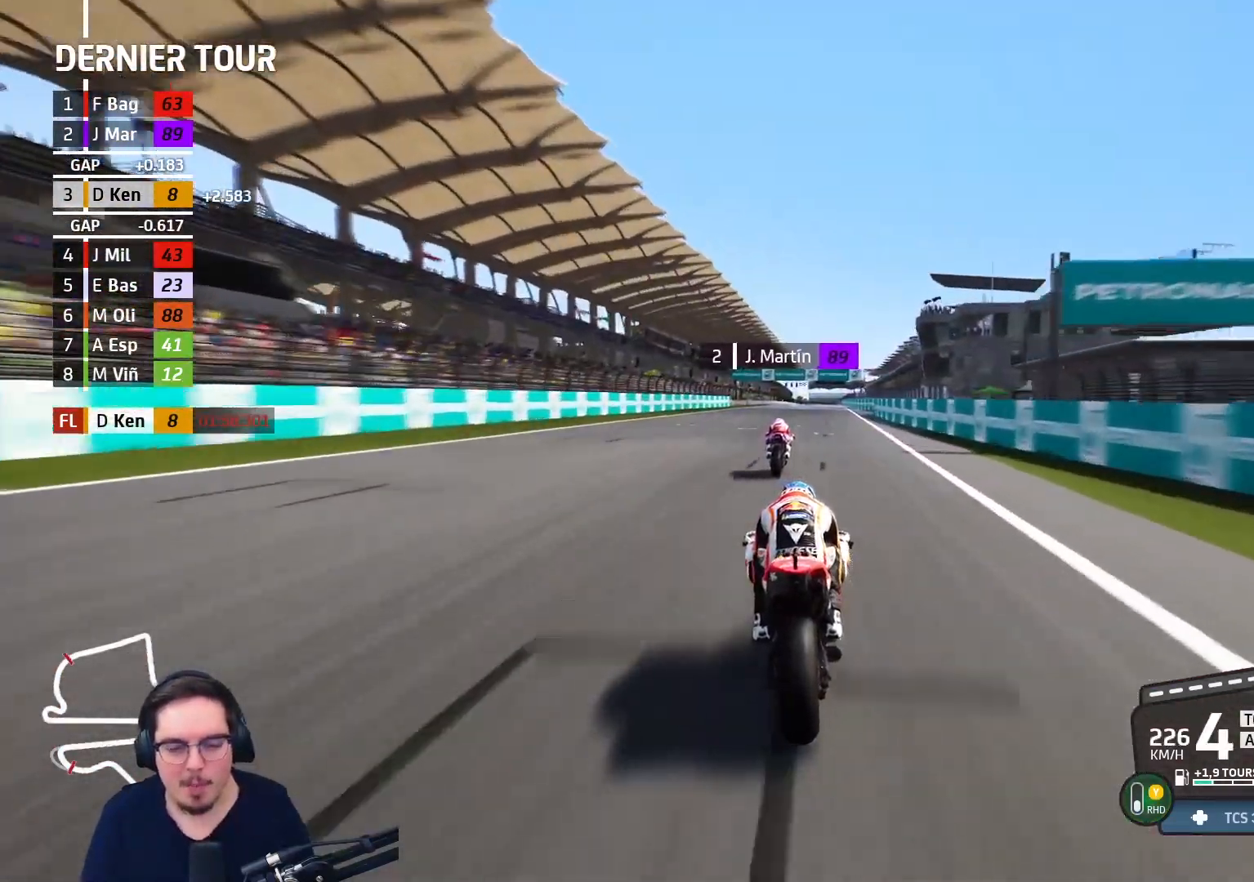
{"buttons": ["R2"], "left_stick": "center", "right_stick": "center", "events": [[367, "left_stick", "right"], [467, "left_stick", "center"]]}
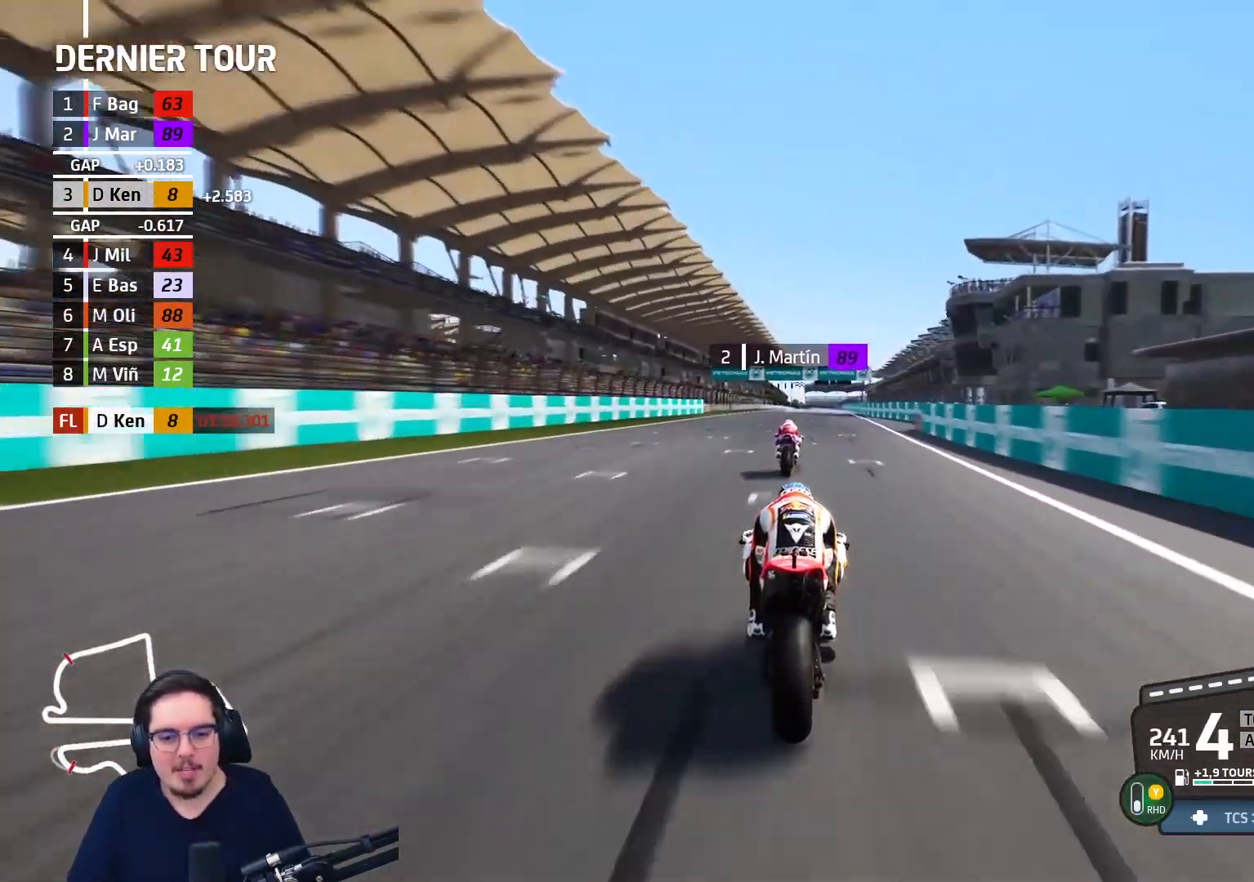
{"buttons": ["R2"], "left_stick": "center", "right_stick": "center", "events": [[133, "B", "down"], [200, "left_stick", "up-right"], [217, "B", "up"], [267, "left_stick", "center"]]}
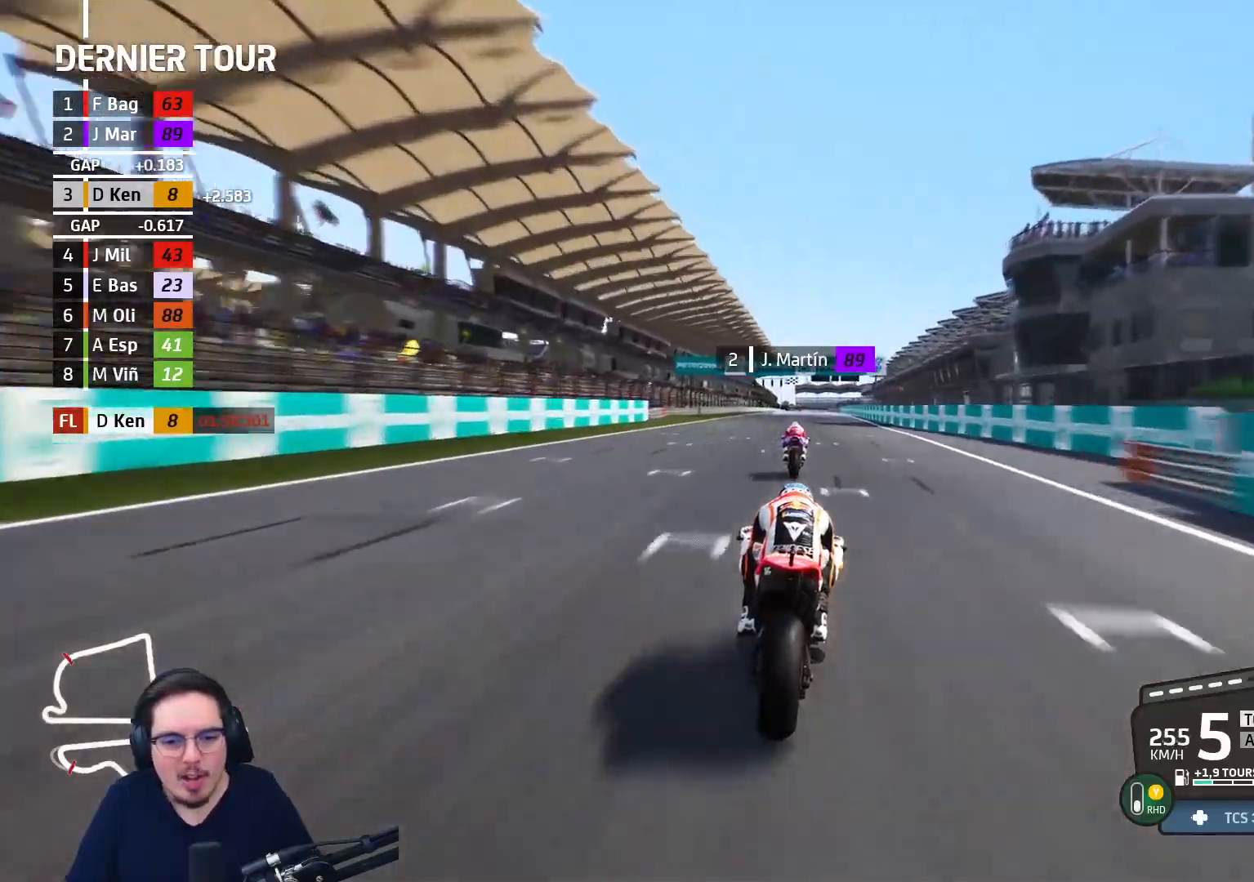
{"buttons": ["R2"], "left_stick": "center", "right_stick": "center", "events": []}
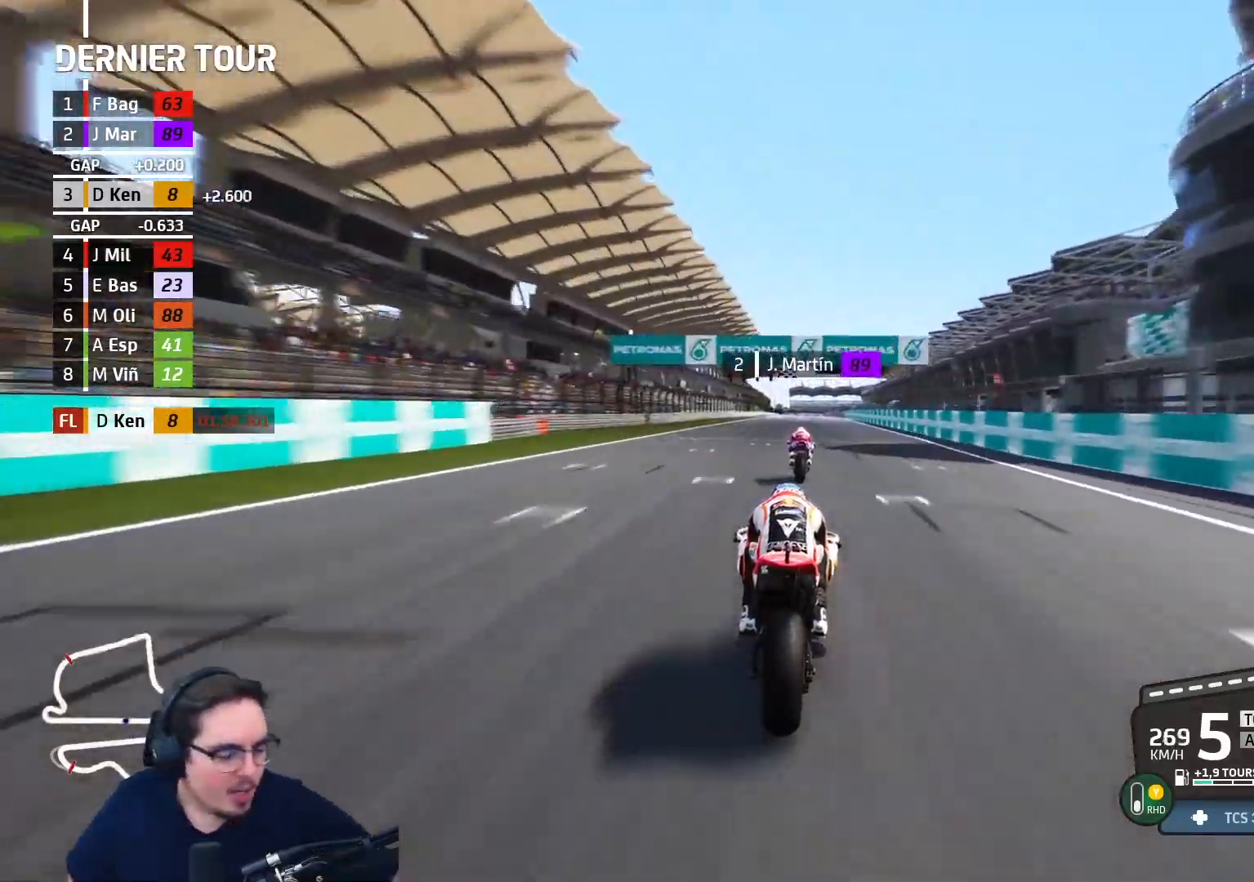
{"buttons": ["R2"], "left_stick": "center", "right_stick": "center", "events": []}
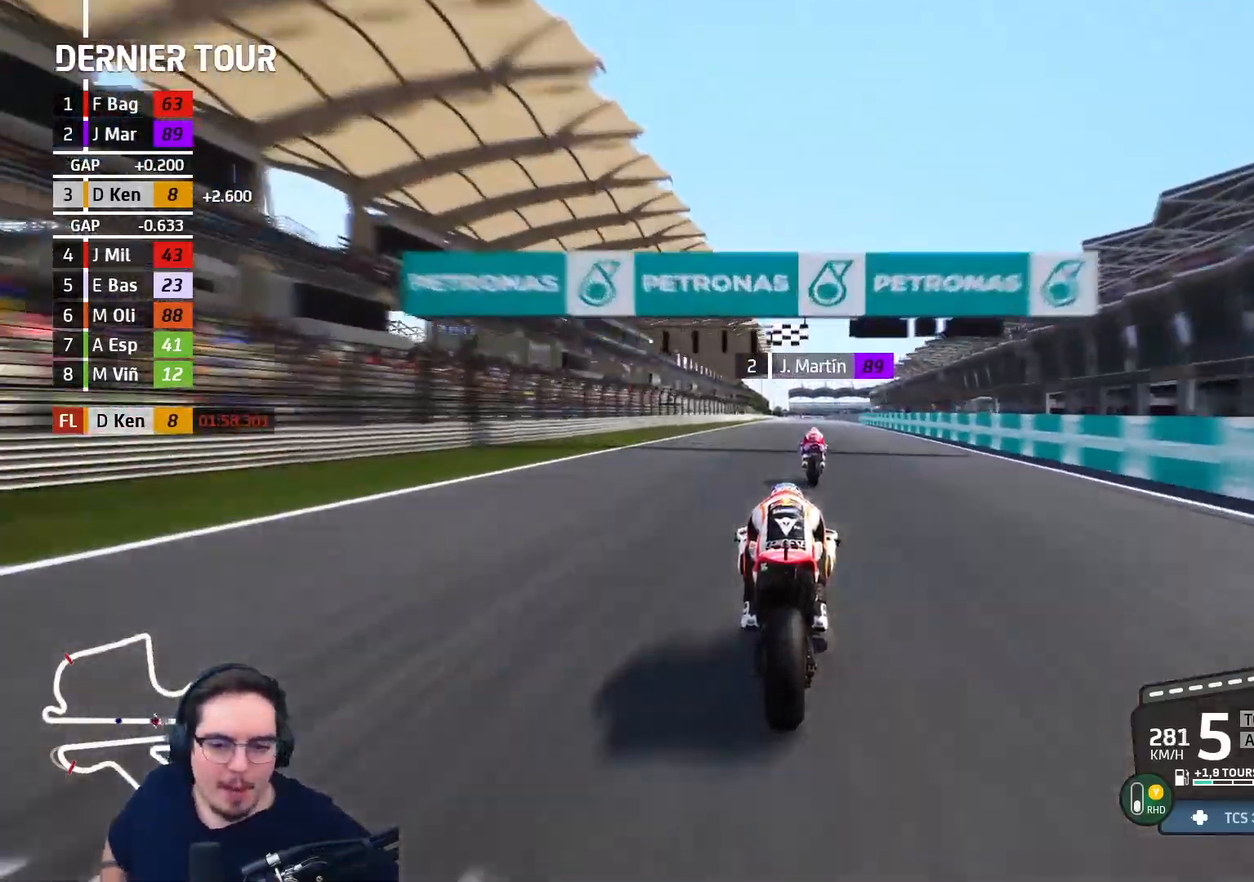
{"buttons": [], "left_stick": "center", "right_stick": "center", "events": [[450, "R2", "up"]]}